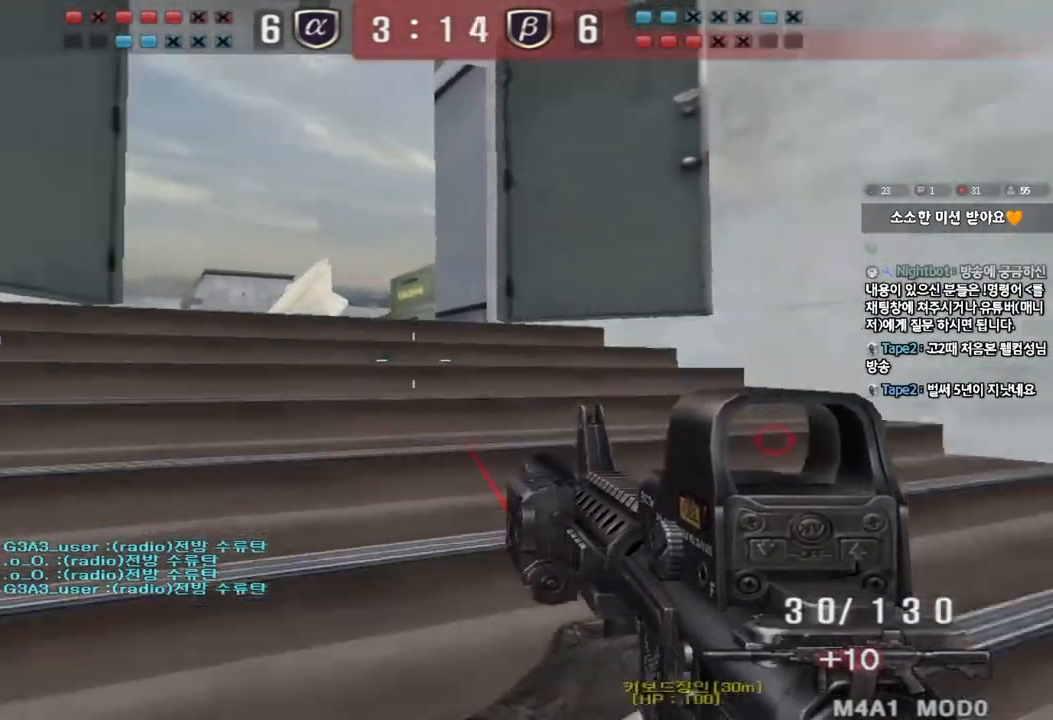
Gameplay with keyboard; each line is a JSON object with the keys held at the frame after it. "events" lists presses ("down") and releases ("up") of "a", "ctrl", "d", "e", "f", "q", "r", "s", "shift", "space", "tab" and "w" between this image and that frame as [ms after this image, input, new state], when the widget could be followed in between. No other keys are recorded. Mouse input is not recorded.
{"keys": ["a", "w"], "events": [[233, "ctrl", "down"], [250, "d", "up"], [250, "w", "up"], [333, "ctrl", "up"], [500, "a", "down"], [500, "w", "down"]]}
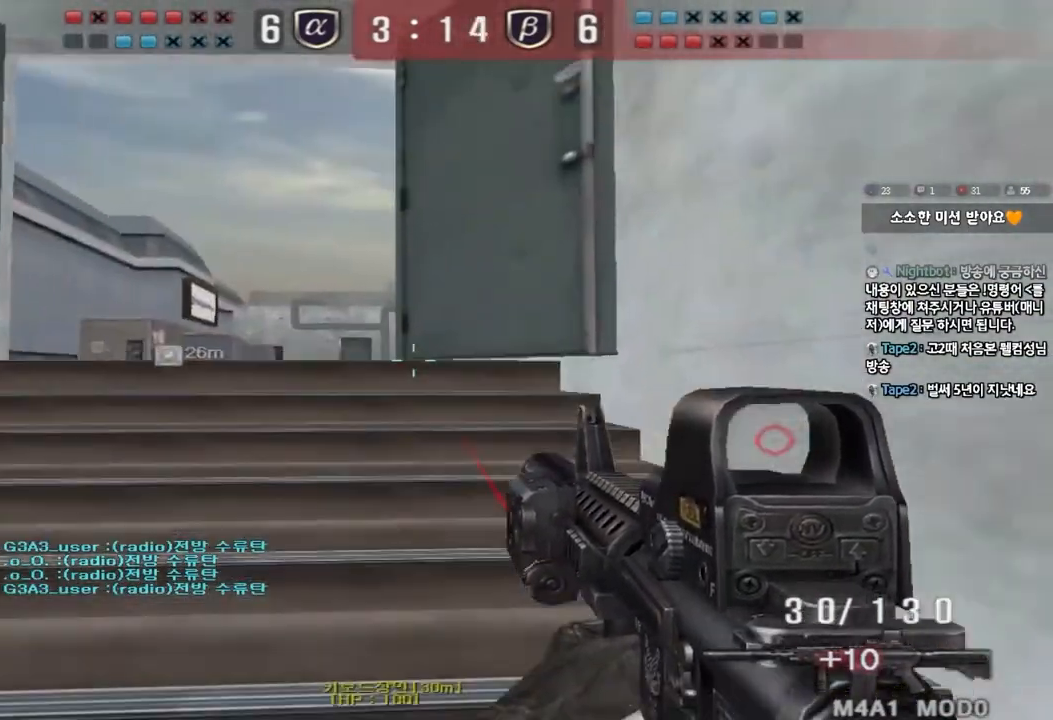
{"keys": ["shift", "w"], "events": [[33, "shift", "down"], [117, "w", "up"], [133, "a", "up"], [233, "d", "down"], [233, "w", "down"], [400, "d", "up"]]}
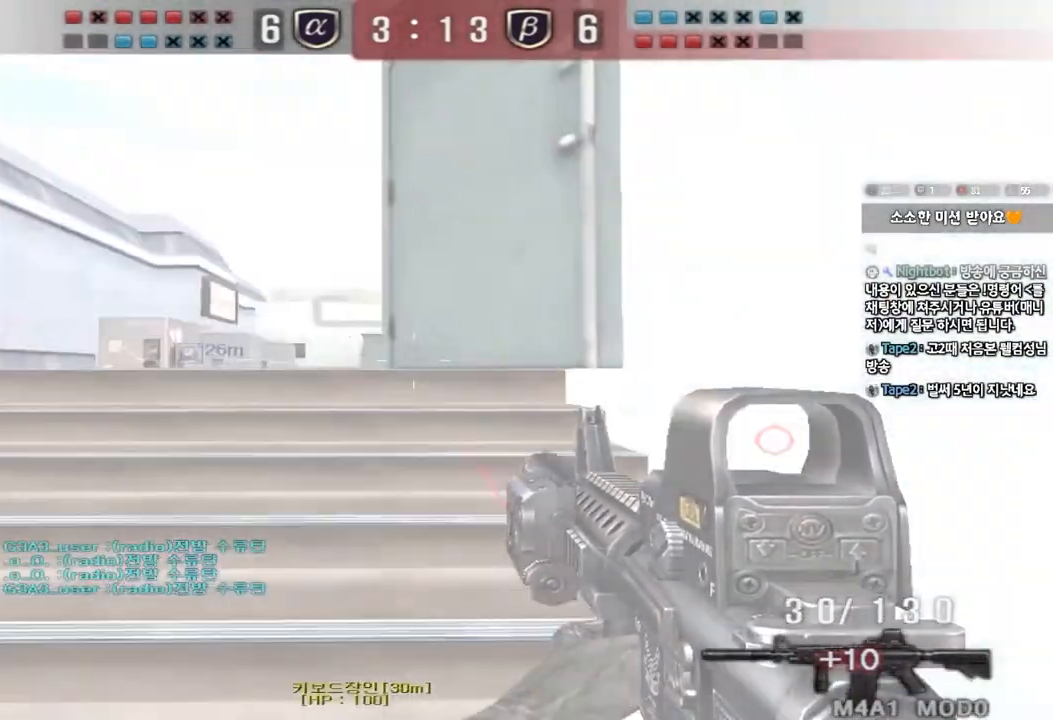
{"keys": ["d", "shift", "w"], "events": [[433, "d", "down"]]}
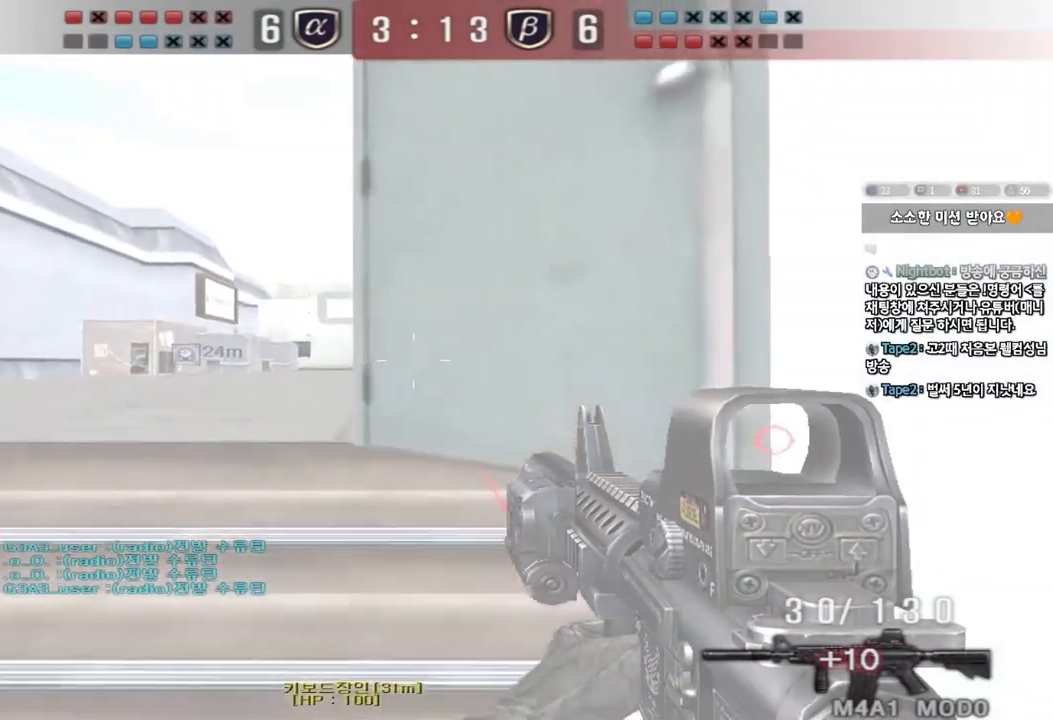
{"keys": ["a", "w"], "events": [[83, "d", "up"], [367, "a", "down"], [417, "shift", "up"]]}
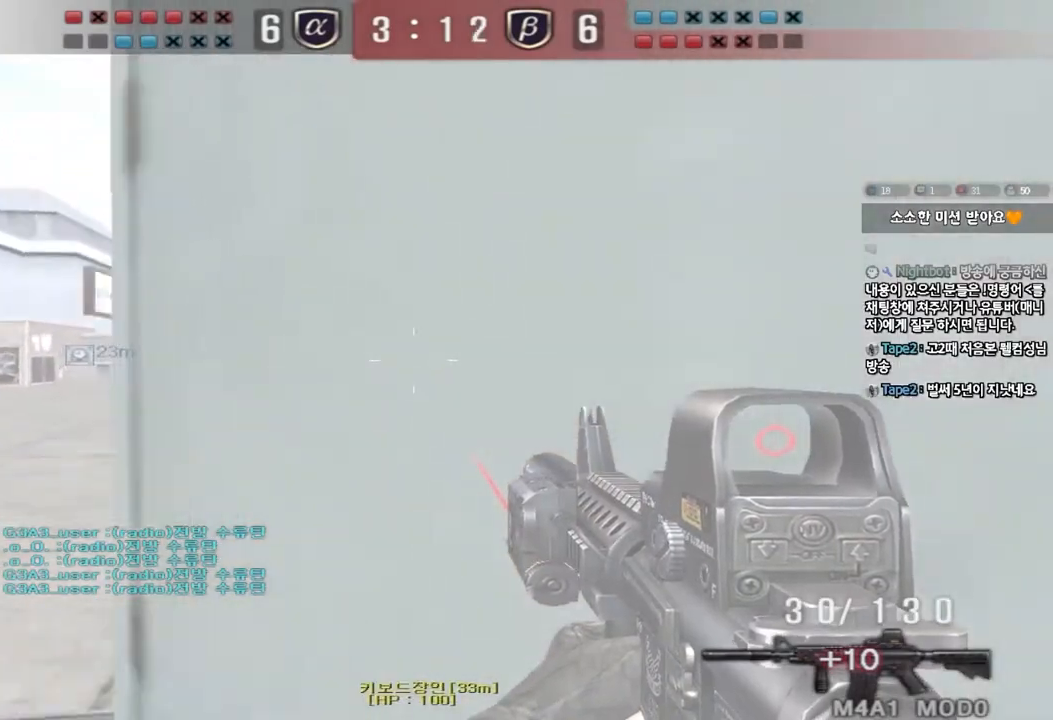
{"keys": ["w"], "events": [[133, "a", "up"], [200, "d", "down"], [317, "d", "up"]]}
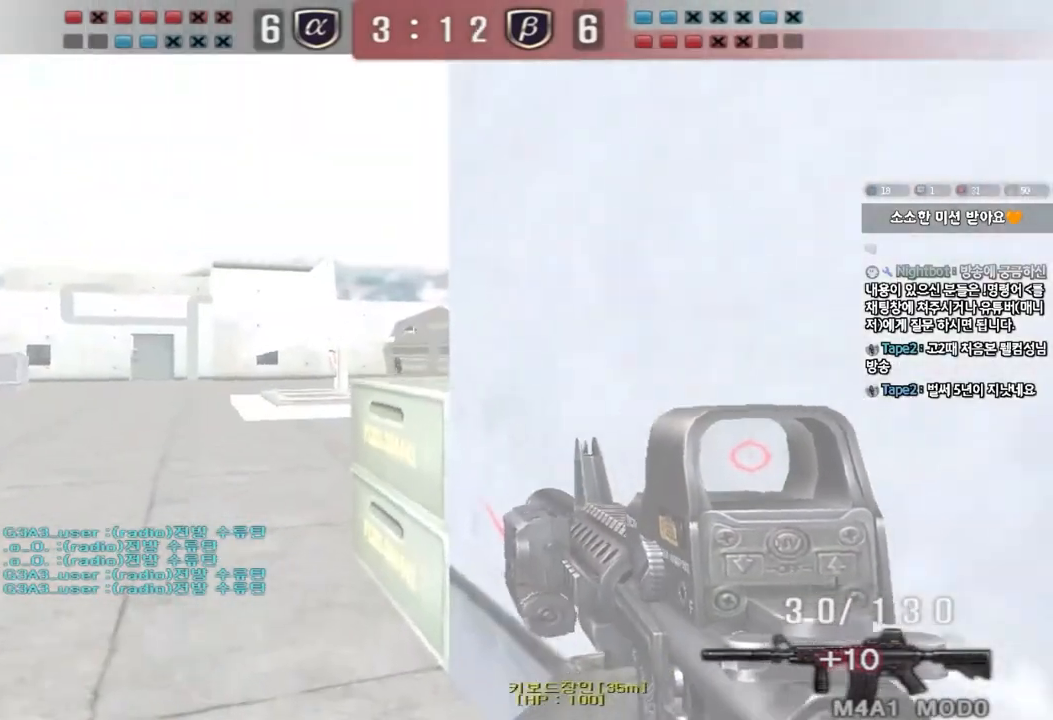
{"keys": [], "events": [[50, "w", "up"]]}
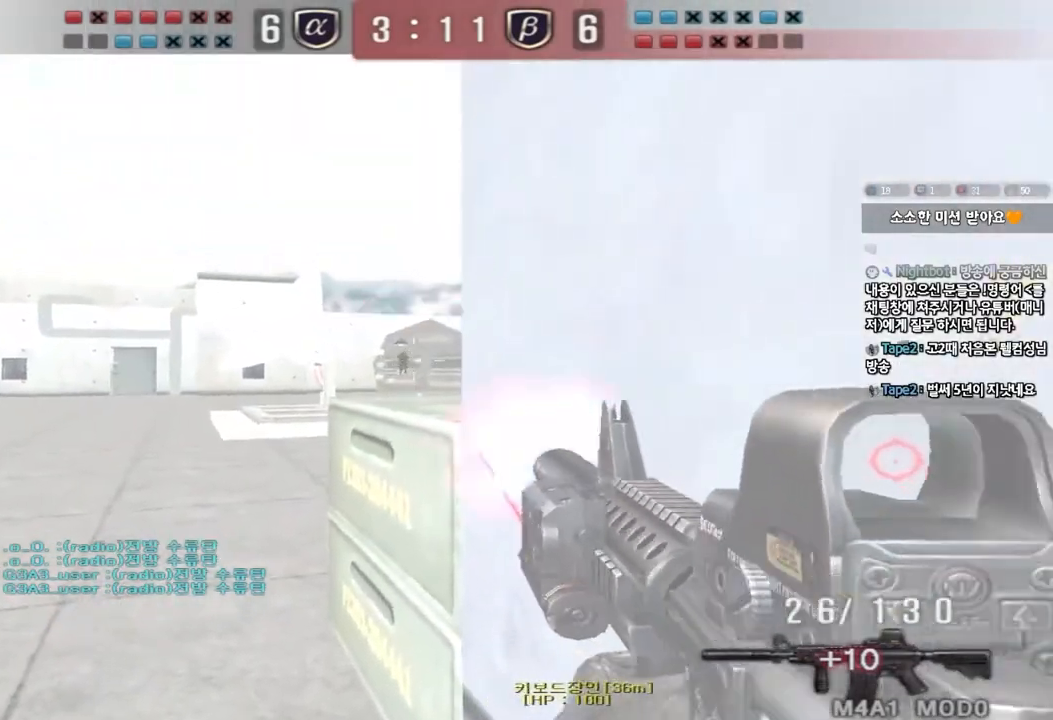
{"keys": [], "events": []}
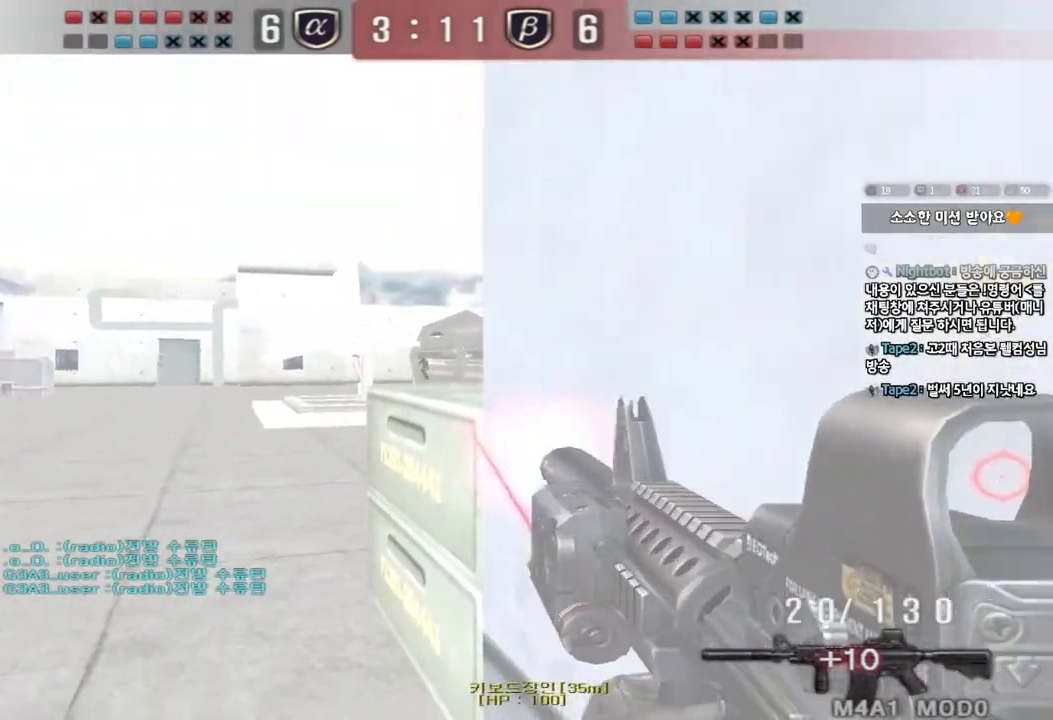
{"keys": [], "events": []}
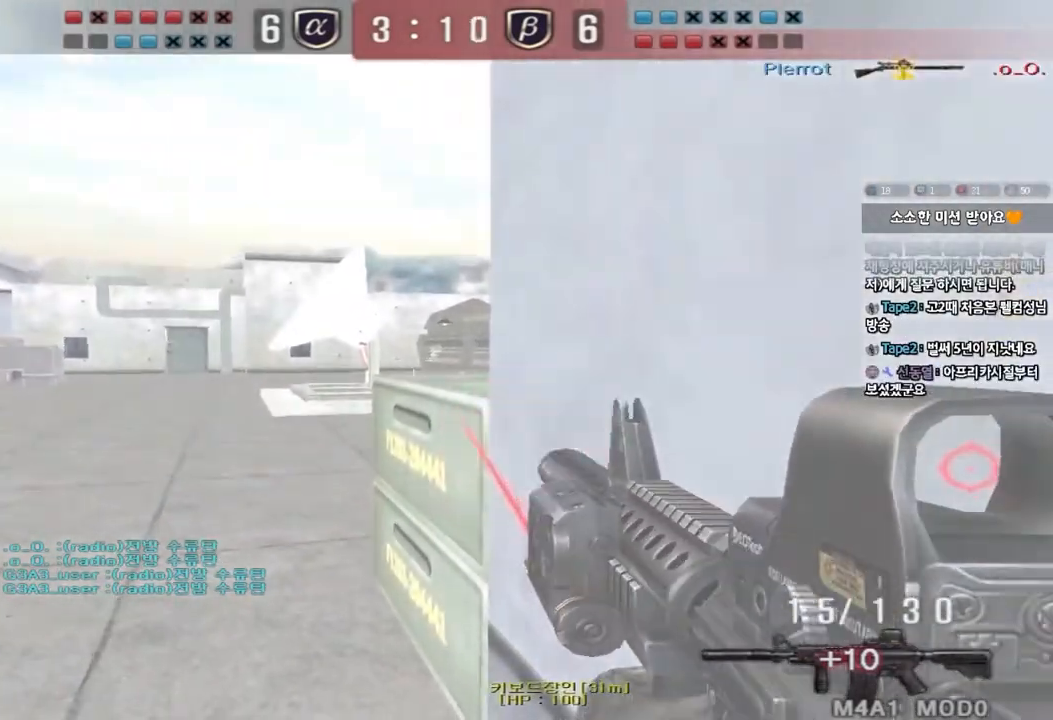
{"keys": [], "events": []}
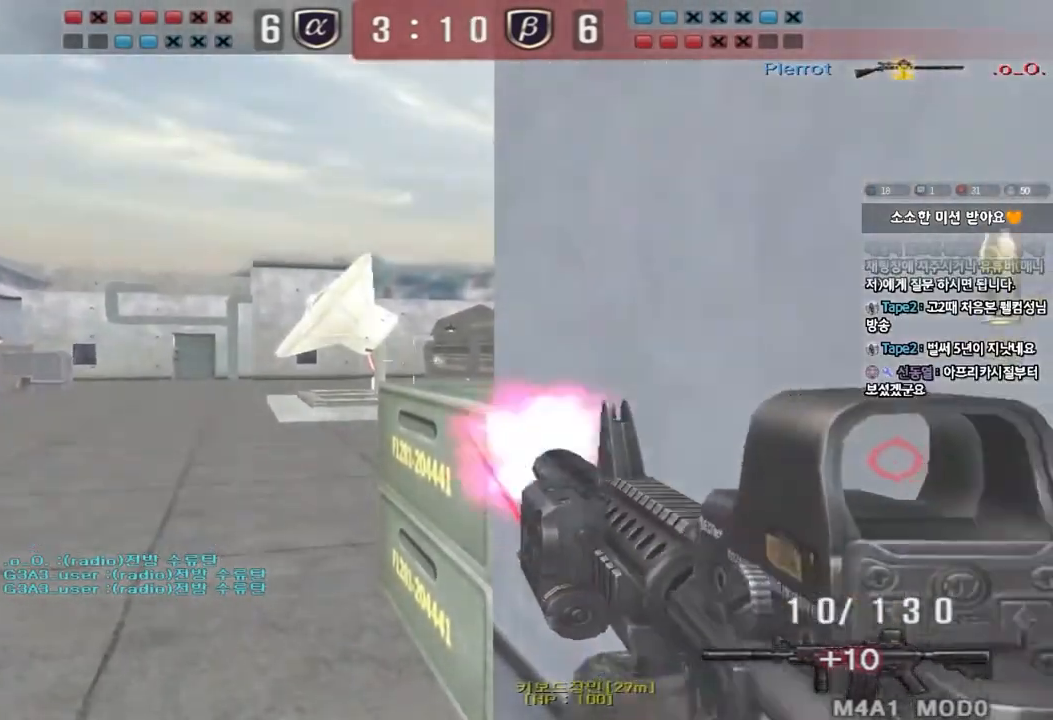
{"keys": ["a"], "events": [[117, "d", "down"], [167, "d", "up"], [433, "a", "down"], [450, "s", "down"], [483, "s", "up"]]}
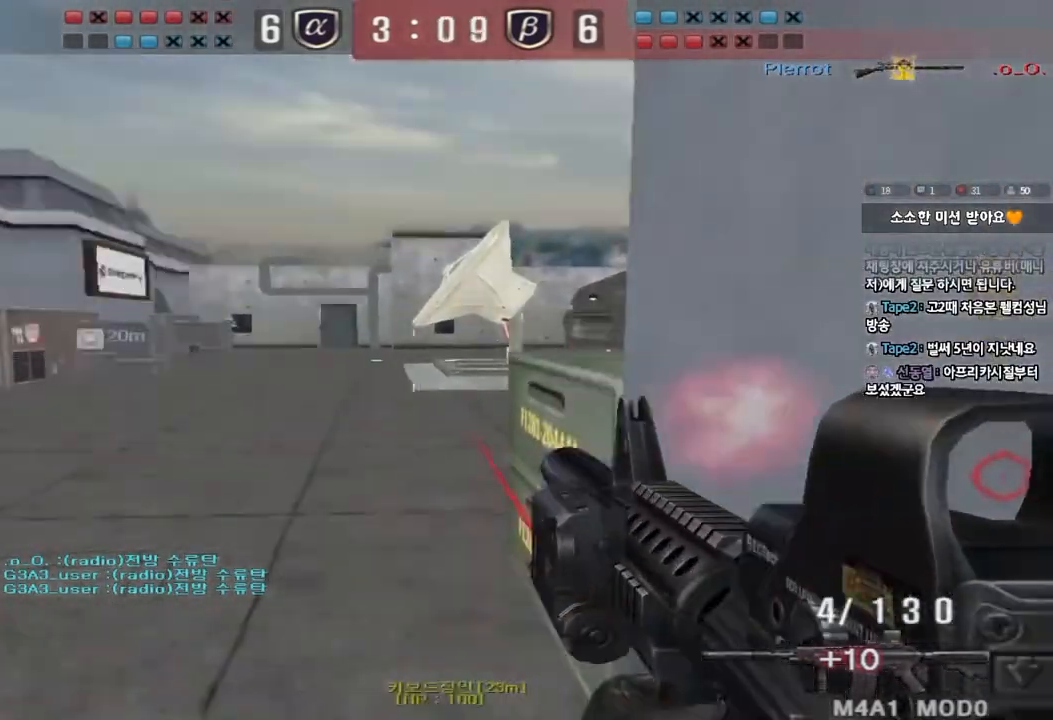
{"keys": ["a", "w"], "events": [[67, "w", "down"]]}
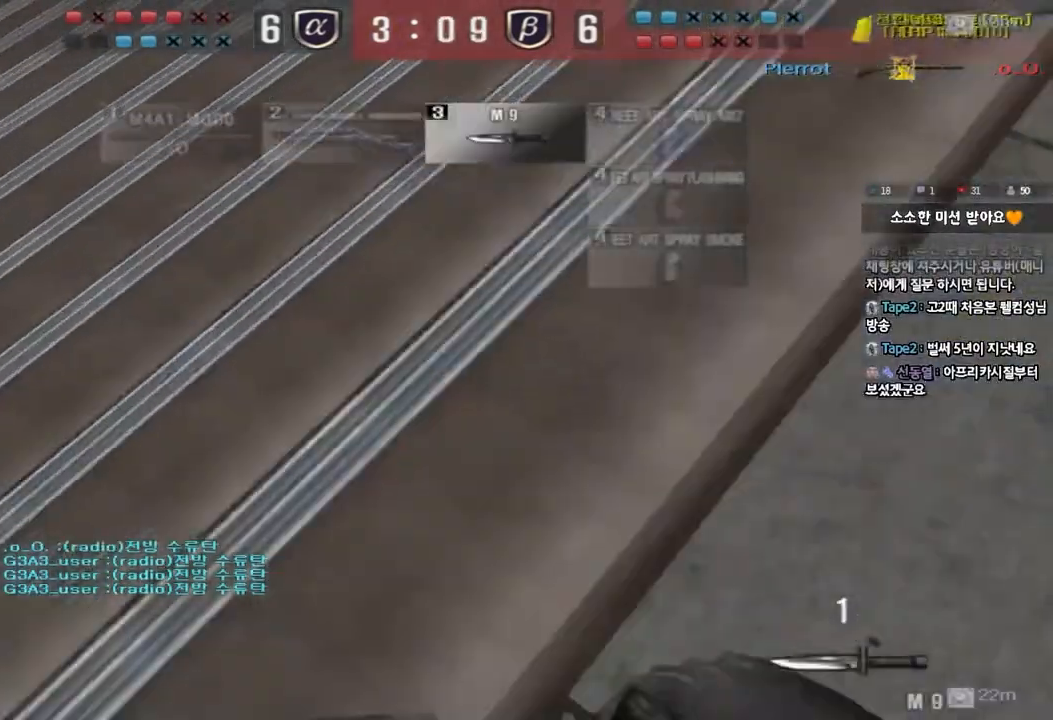
{"keys": ["a", "w"], "events": []}
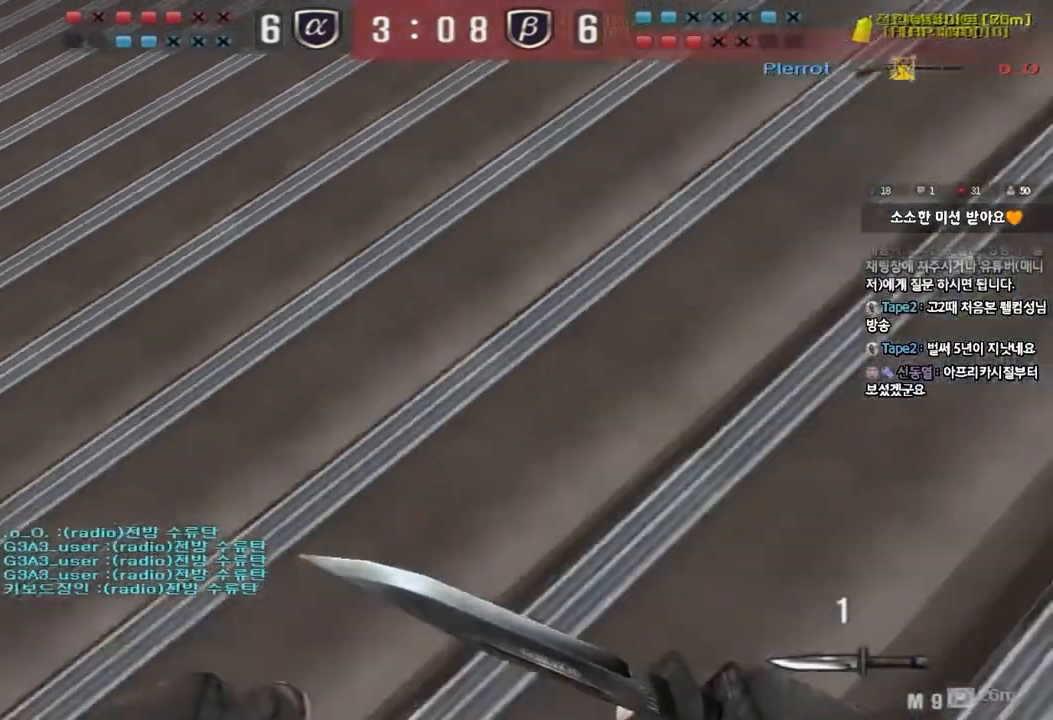
{"keys": ["a", "w"], "events": []}
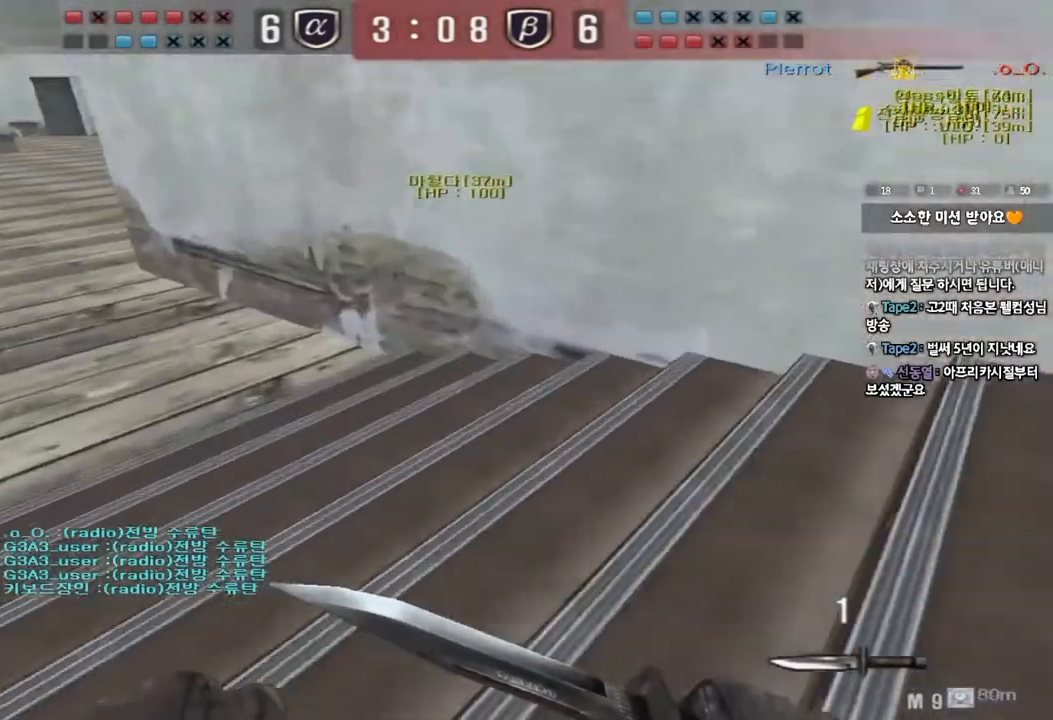
{"keys": [], "events": [[267, "ctrl", "down"], [267, "w", "up"], [300, "a", "up"], [300, "space", "down"], [400, "ctrl", "up"], [433, "space", "up"]]}
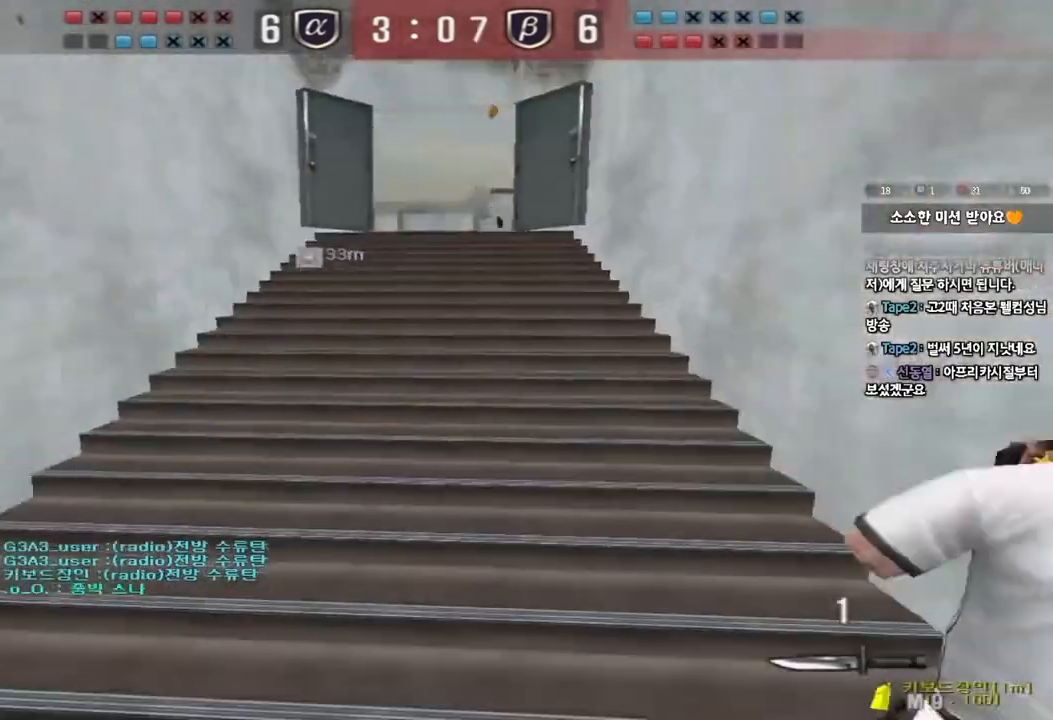
{"keys": ["a", "w"], "events": [[50, "r", "down"], [117, "r", "up"], [200, "r", "down"], [283, "r", "up"], [400, "a", "down"], [417, "w", "down"]]}
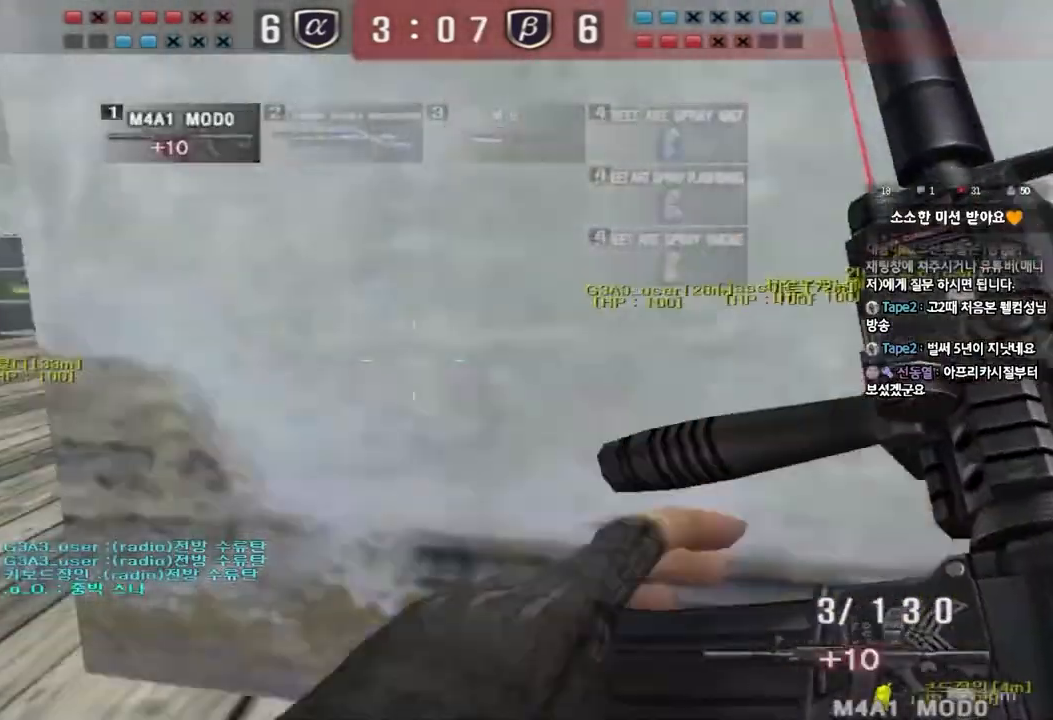
{"keys": ["d", "w"], "events": [[183, "a", "up"], [217, "d", "down"]]}
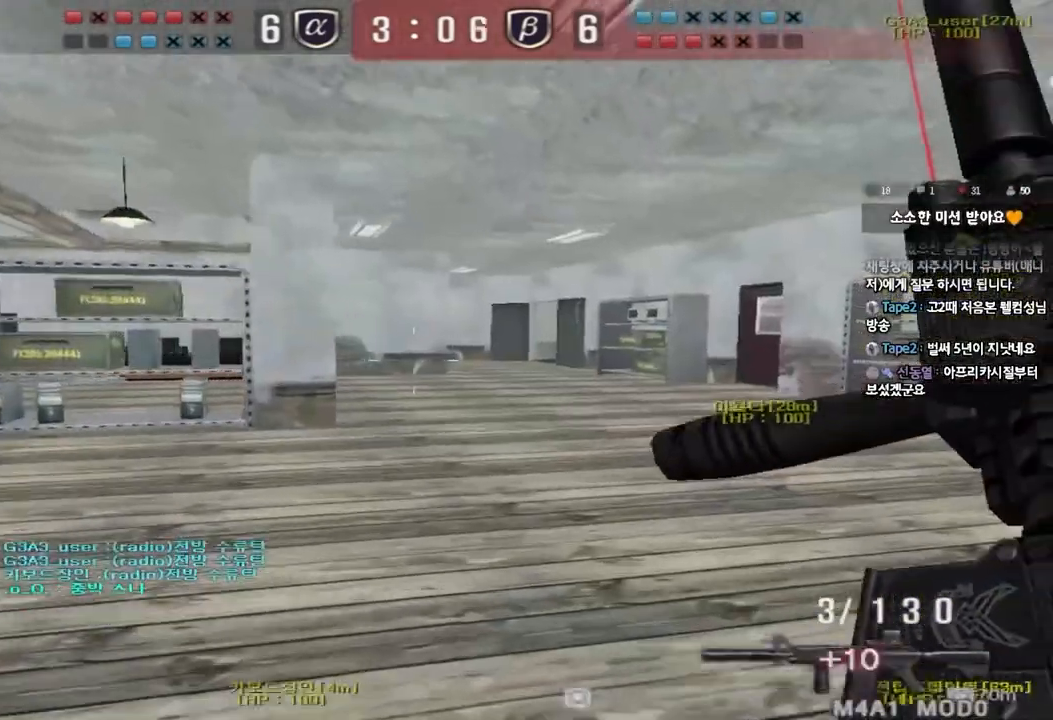
{"keys": ["shift"], "events": [[183, "shift", "down"], [200, "d", "up"], [200, "w", "up"], [233, "space", "down"], [367, "space", "up"]]}
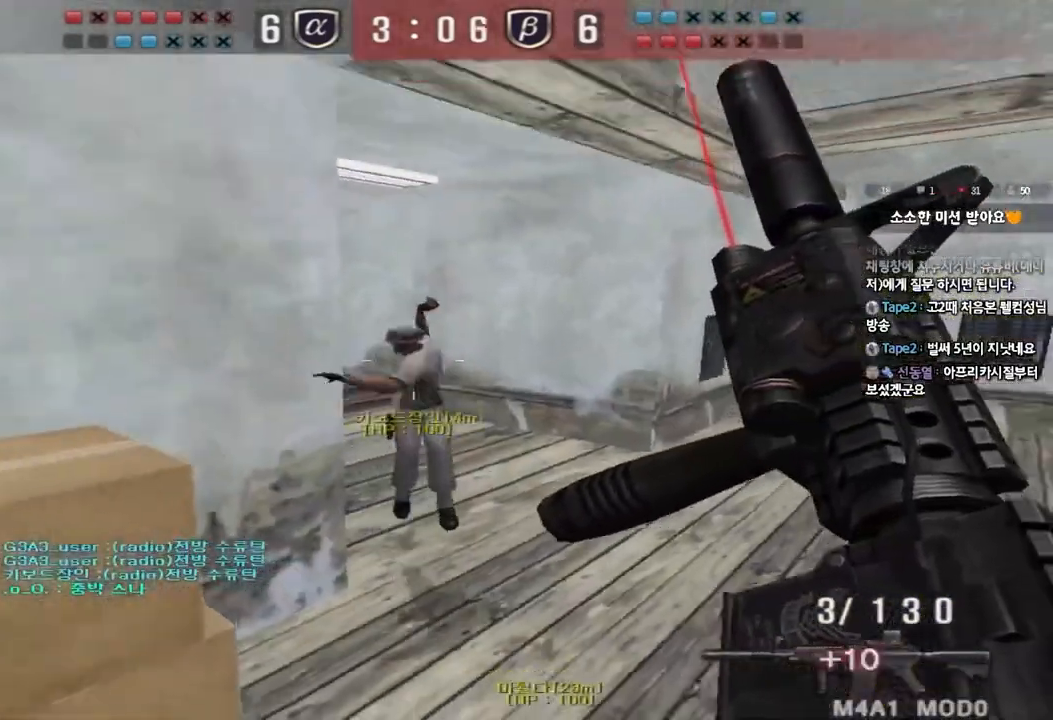
{"keys": ["d", "w"], "events": [[17, "shift", "up"], [333, "w", "down"], [350, "d", "down"]]}
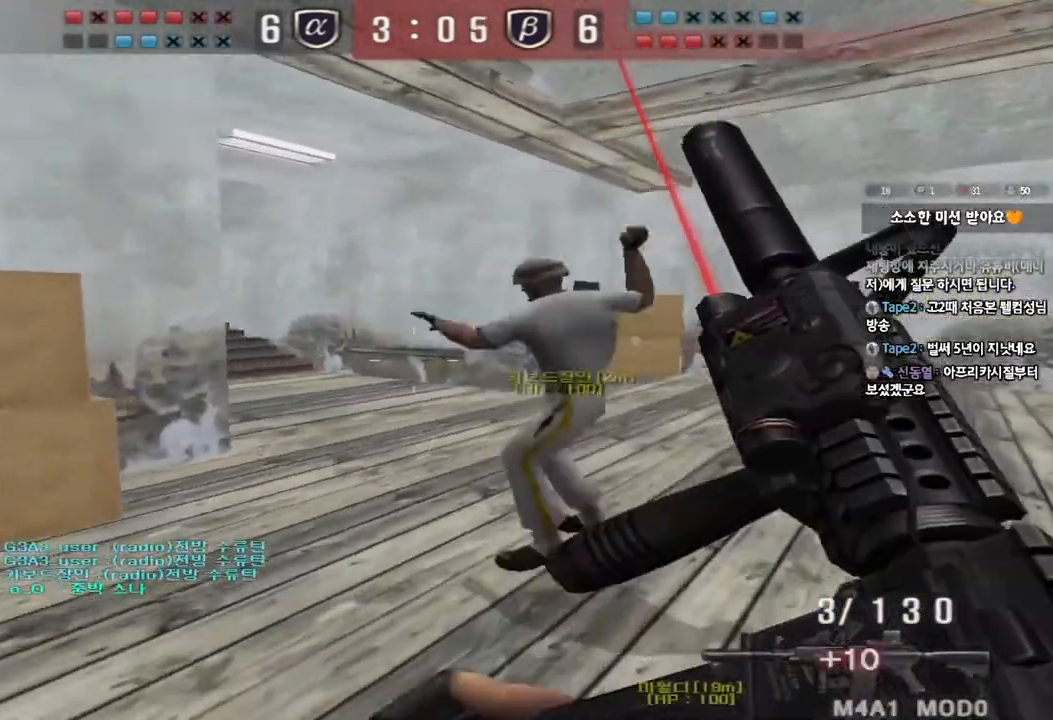
{"keys": ["a", "w"], "events": [[50, "shift", "down"], [67, "d", "up"], [67, "w", "up"], [117, "space", "down"], [200, "space", "up"], [217, "shift", "up"], [383, "a", "down"], [400, "w", "down"]]}
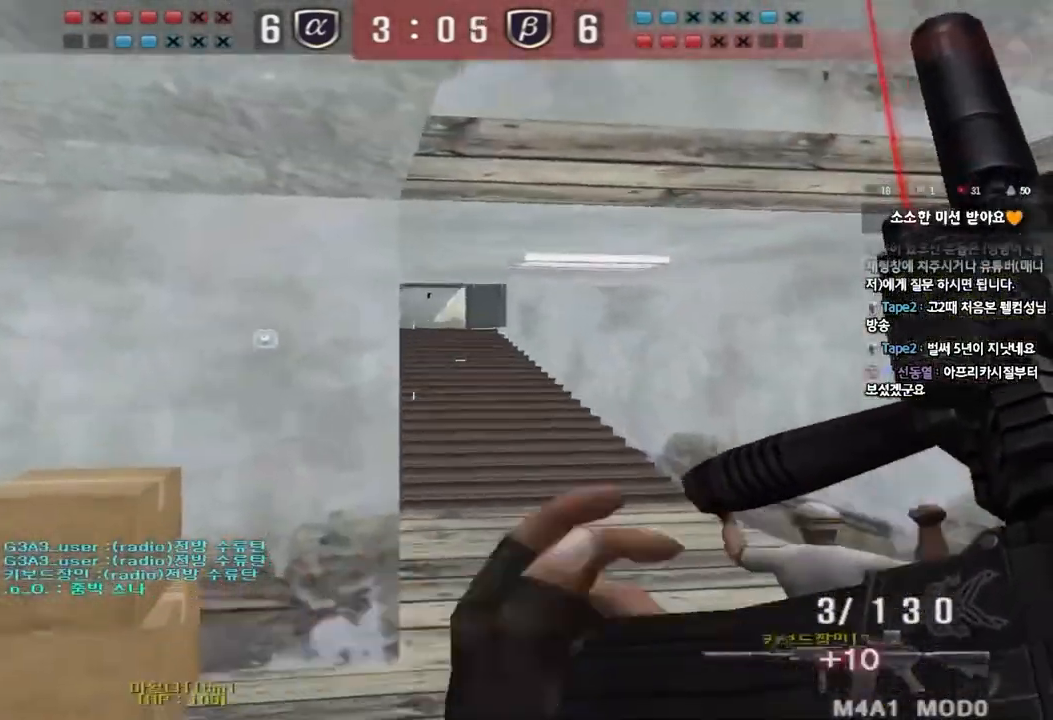
{"keys": ["a", "s"], "events": [[250, "w", "up"], [267, "a", "up"], [467, "a", "down"], [467, "s", "down"]]}
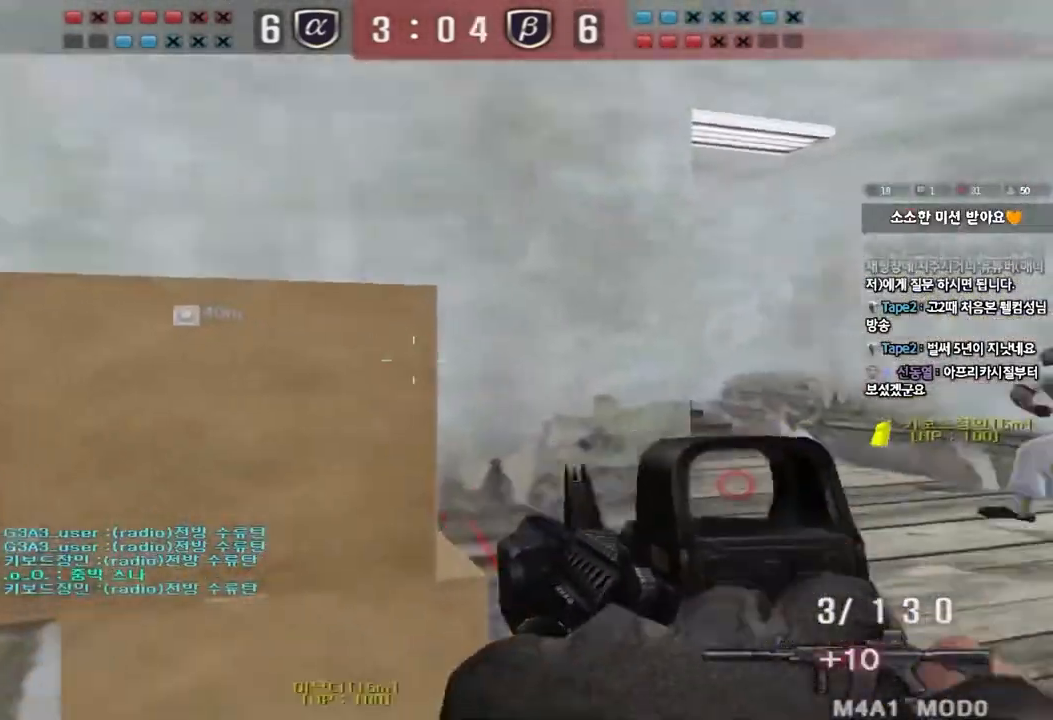
{"keys": ["s"], "events": [[100, "a", "up"], [217, "d", "down"], [383, "d", "up"]]}
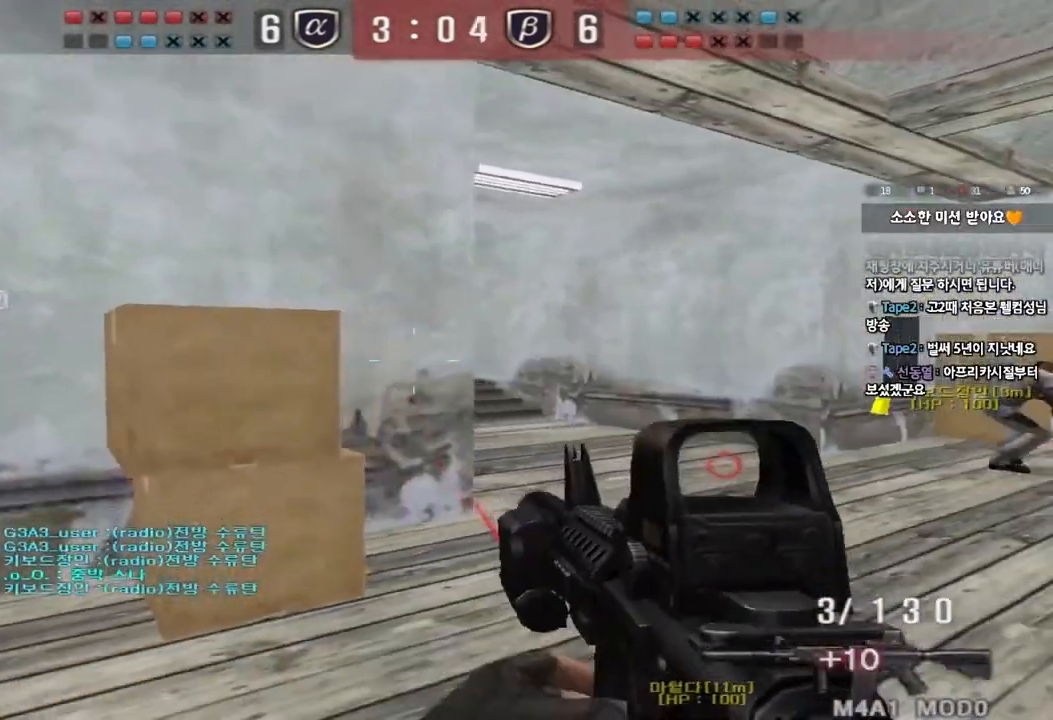
{"keys": [], "events": [[150, "s", "up"]]}
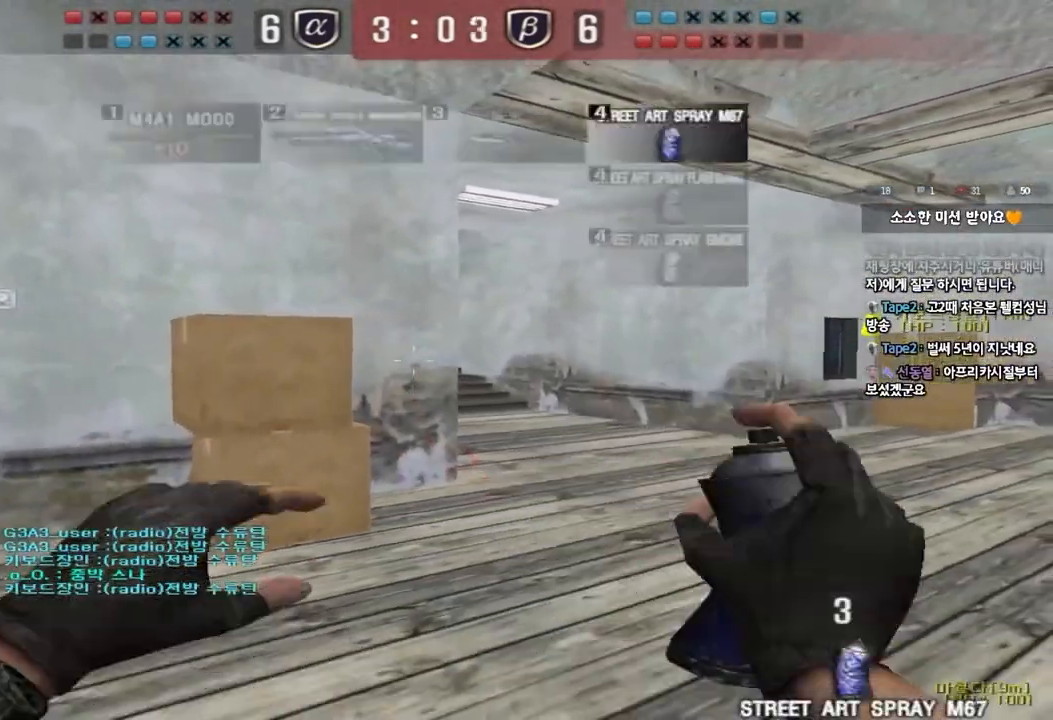
{"keys": ["d", "w"], "events": [[350, "w", "down"], [383, "d", "down"]]}
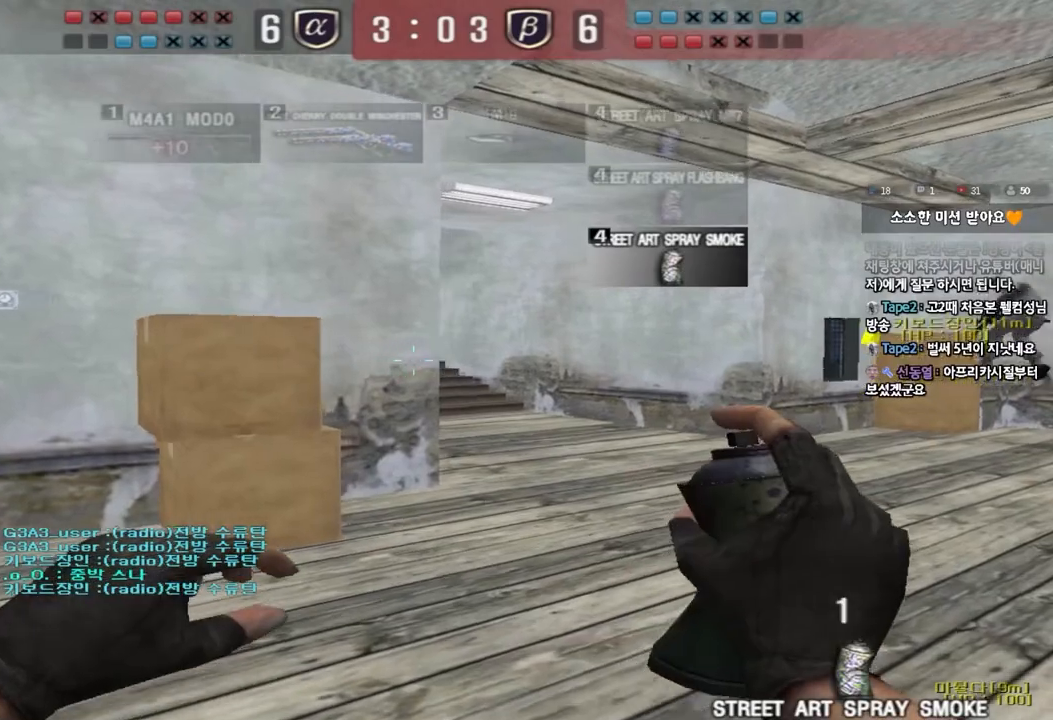
{"keys": ["a", "ctrl", "w"], "events": [[217, "ctrl", "down"], [217, "d", "up"], [233, "w", "up"], [267, "space", "down"], [333, "ctrl", "up"], [350, "space", "up"], [433, "a", "down"], [433, "w", "down"], [467, "ctrl", "down"]]}
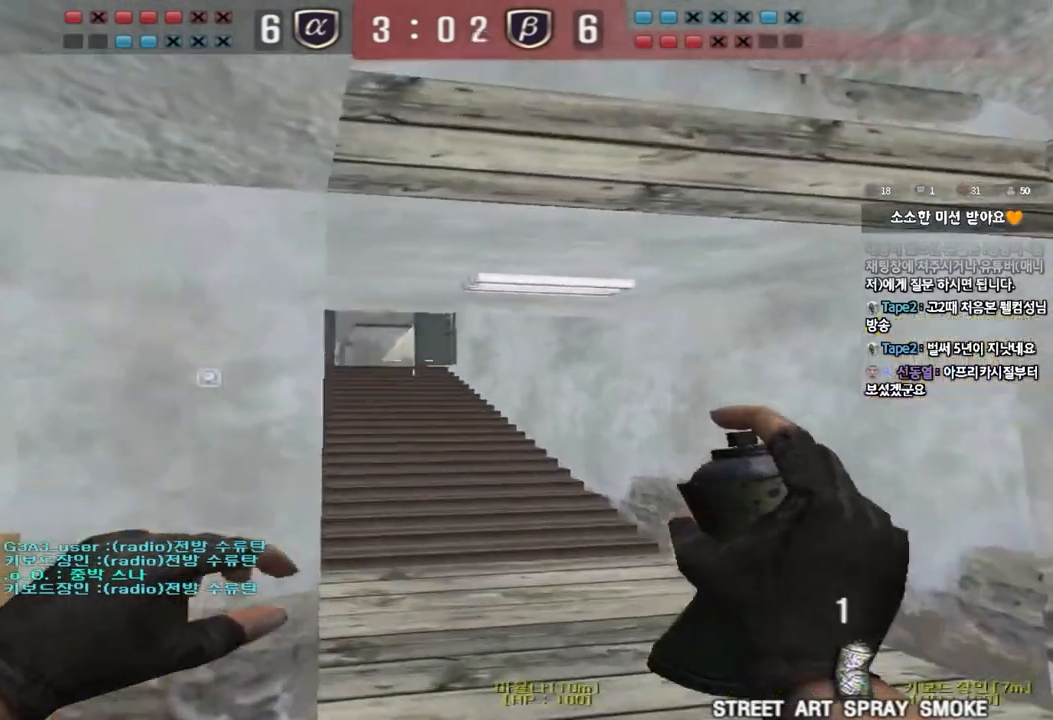
{"keys": ["d", "w"], "events": [[183, "ctrl", "up"], [200, "a", "up"], [250, "d", "down"]]}
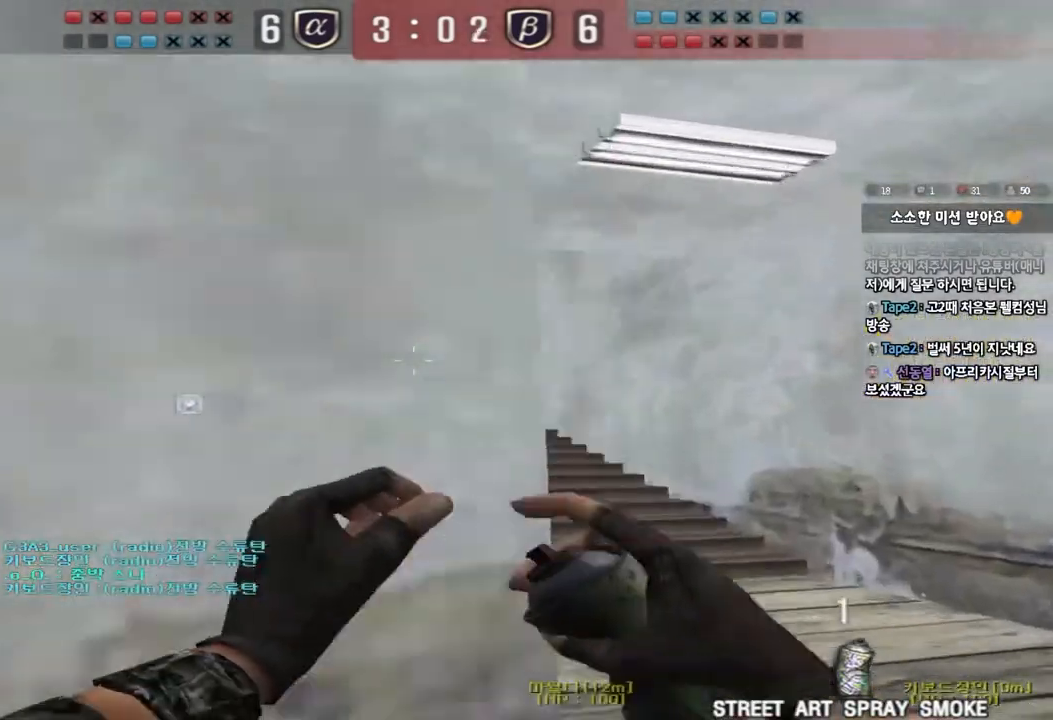
{"keys": ["d", "s"], "events": [[117, "d", "up"], [167, "a", "down"], [367, "space", "down"], [367, "w", "up"], [400, "a", "up"], [467, "d", "down"], [467, "s", "down"], [483, "space", "up"]]}
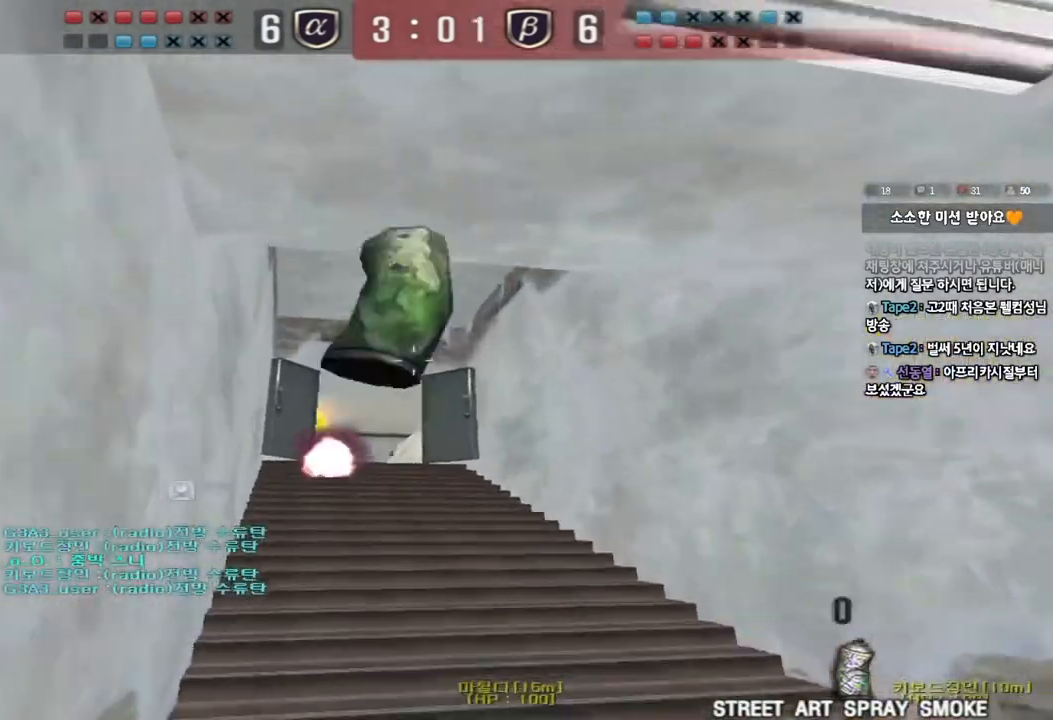
{"keys": ["a", "w"], "events": [[183, "d", "up"], [200, "a", "down"], [350, "s", "up"], [450, "w", "down"]]}
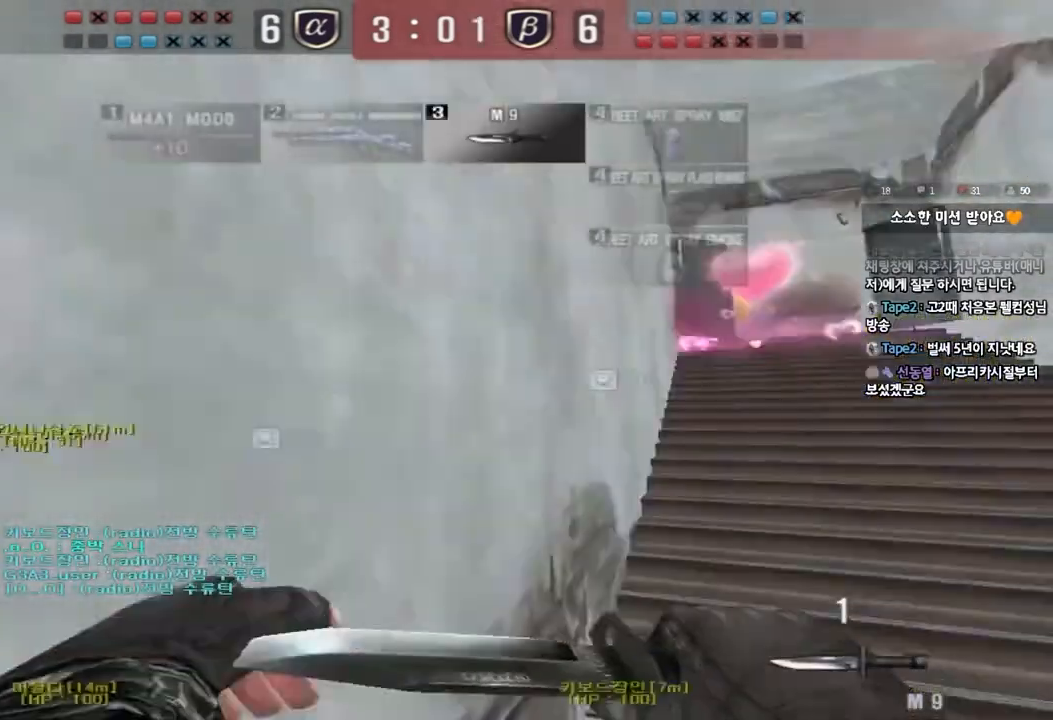
{"keys": ["shift", "space"], "events": [[433, "shift", "down"], [433, "w", "up"], [467, "a", "up"], [483, "space", "down"]]}
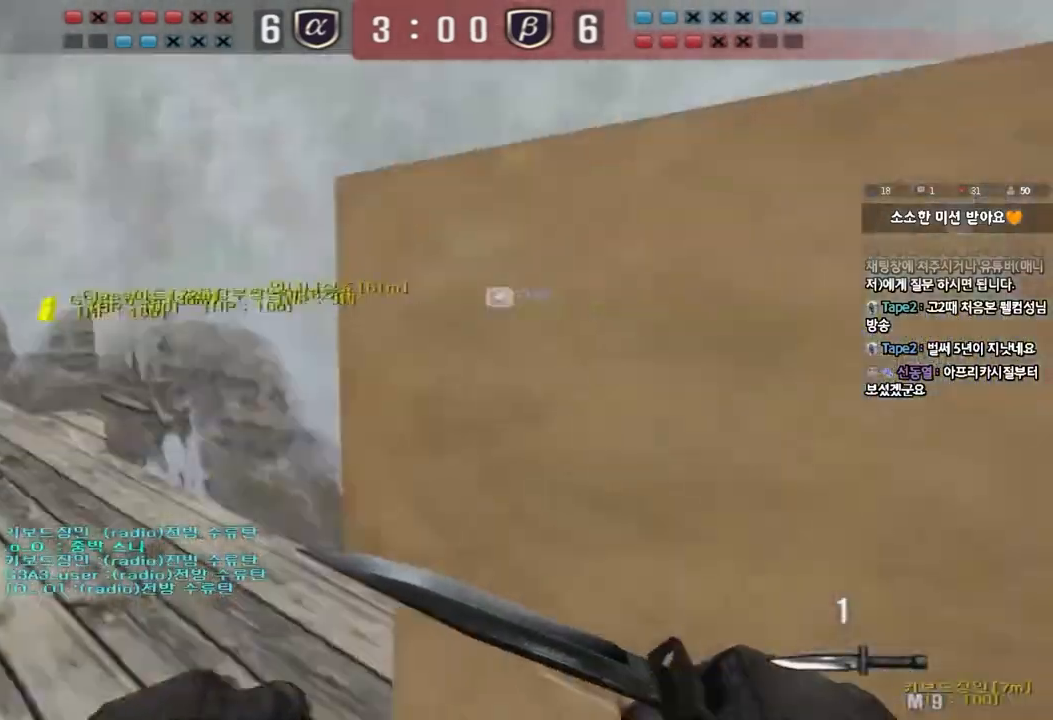
{"keys": [], "events": [[50, "shift", "up"], [83, "space", "up"]]}
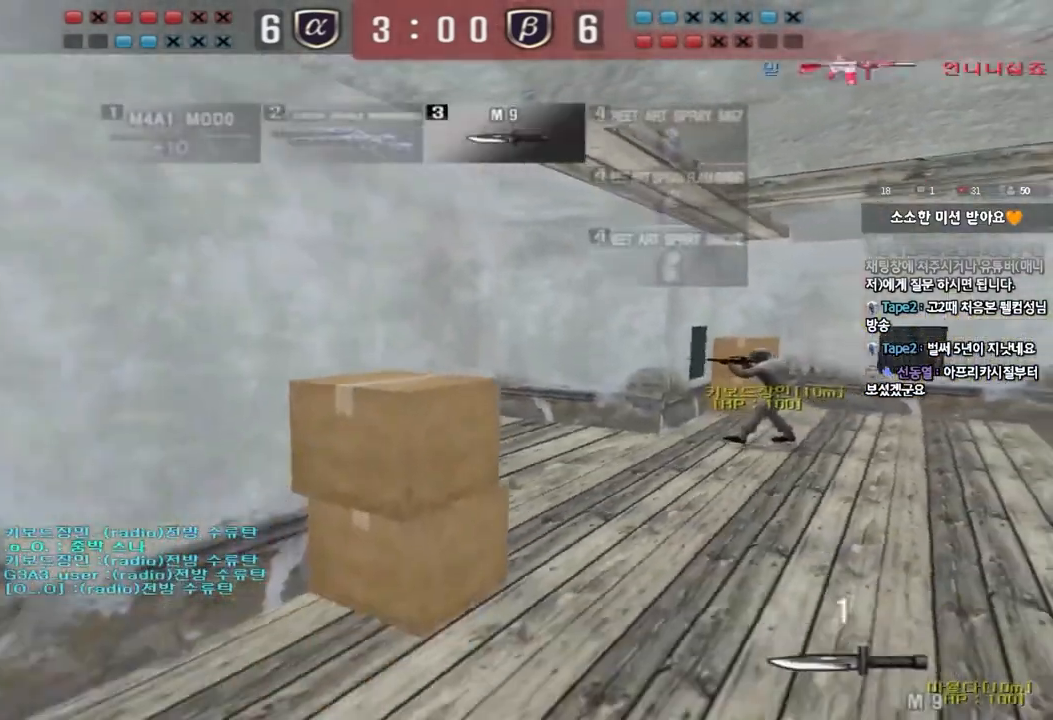
{"keys": ["d", "w"], "events": [[83, "d", "down"], [83, "w", "down"], [367, "ctrl", "down"], [367, "d", "up"], [367, "tab", "down"], [383, "tab", "up"], [383, "w", "up"], [467, "w", "down"], [483, "d", "down"], [500, "ctrl", "up"]]}